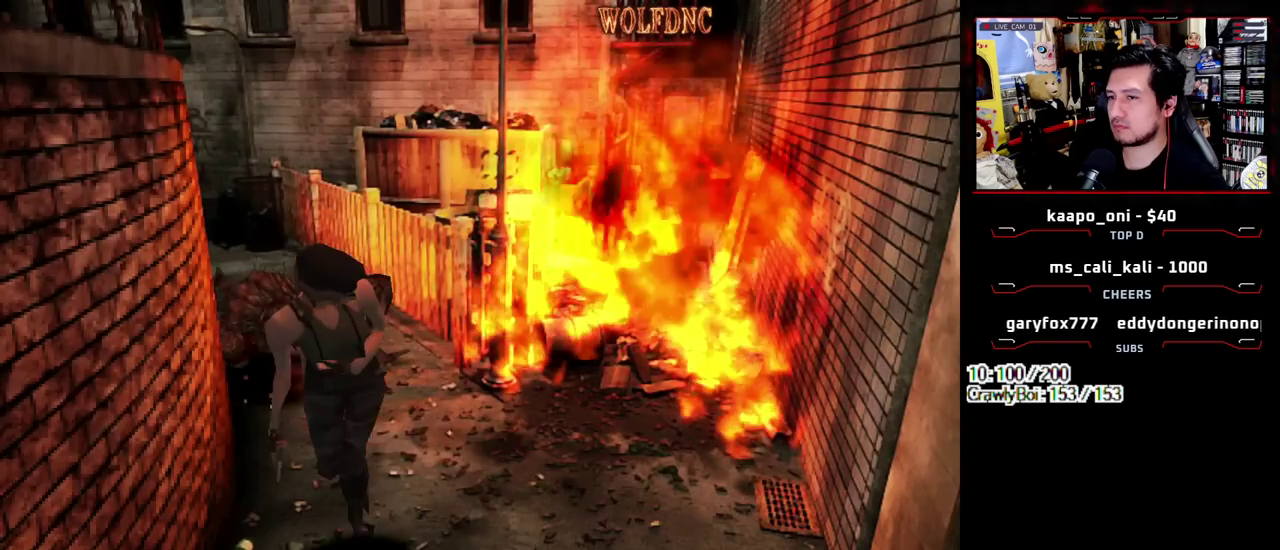
Gameplay with a controller (PlayStation layout); each line is a JSON object with the inputs held at the frame after it. "events" lists button and stick changes between this image and that frame as [ms after this image, input, new state], when the widget could be followed in between. Not read: L3 R3.
{"buttons": ["SQUARE", "DPAD_UP"], "events": []}
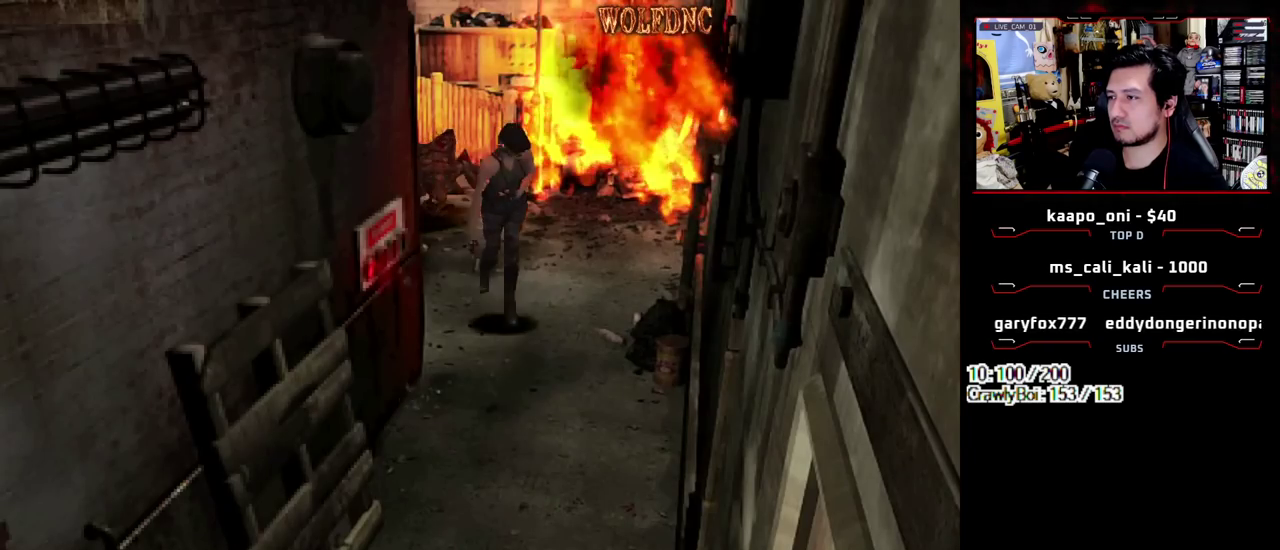
{"buttons": ["SQUARE", "DPAD_UP"], "events": [[200, "DPAD_RIGHT", "down"], [433, "DPAD_RIGHT", "up"]]}
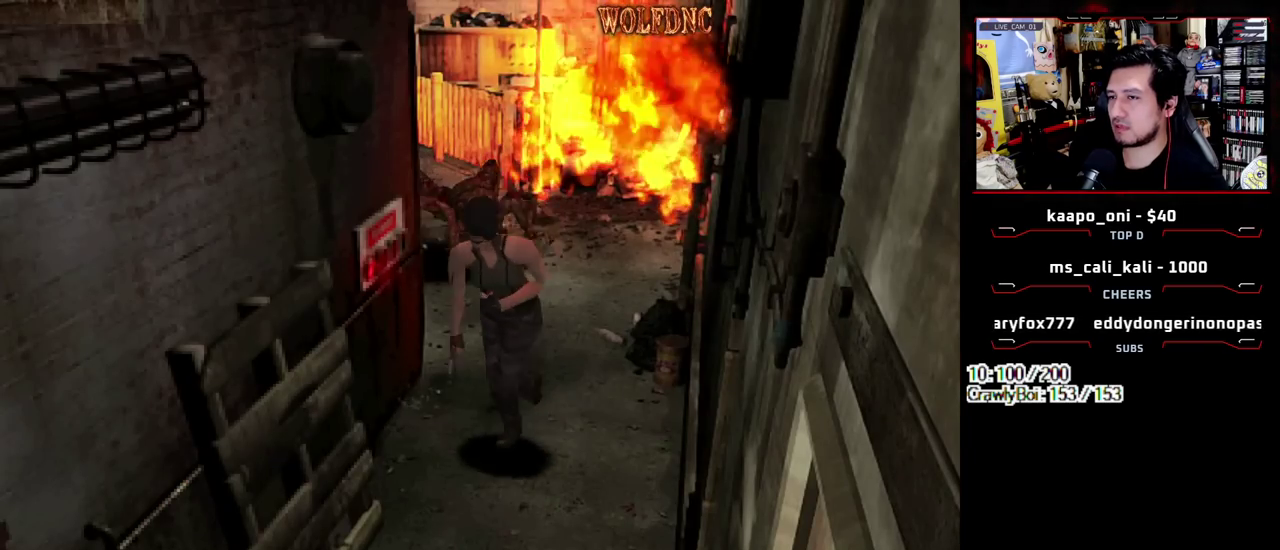
{"buttons": ["SQUARE", "DPAD_UP"], "events": []}
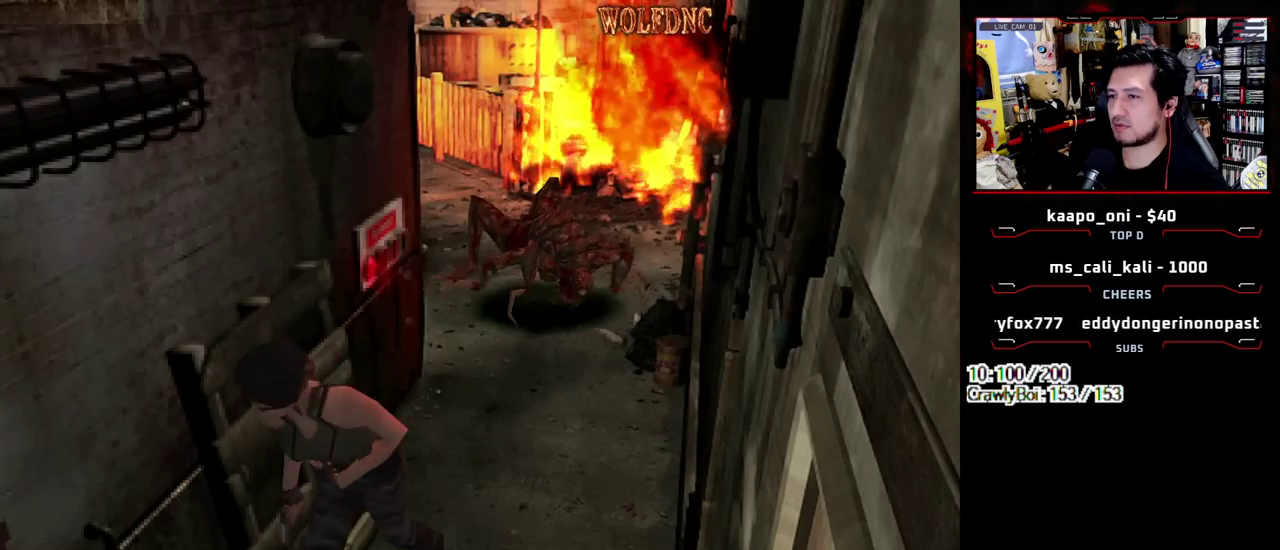
{"buttons": ["SQUARE", "DPAD_UP"], "events": [[100, "DPAD_LEFT", "down"], [183, "DPAD_LEFT", "up"]]}
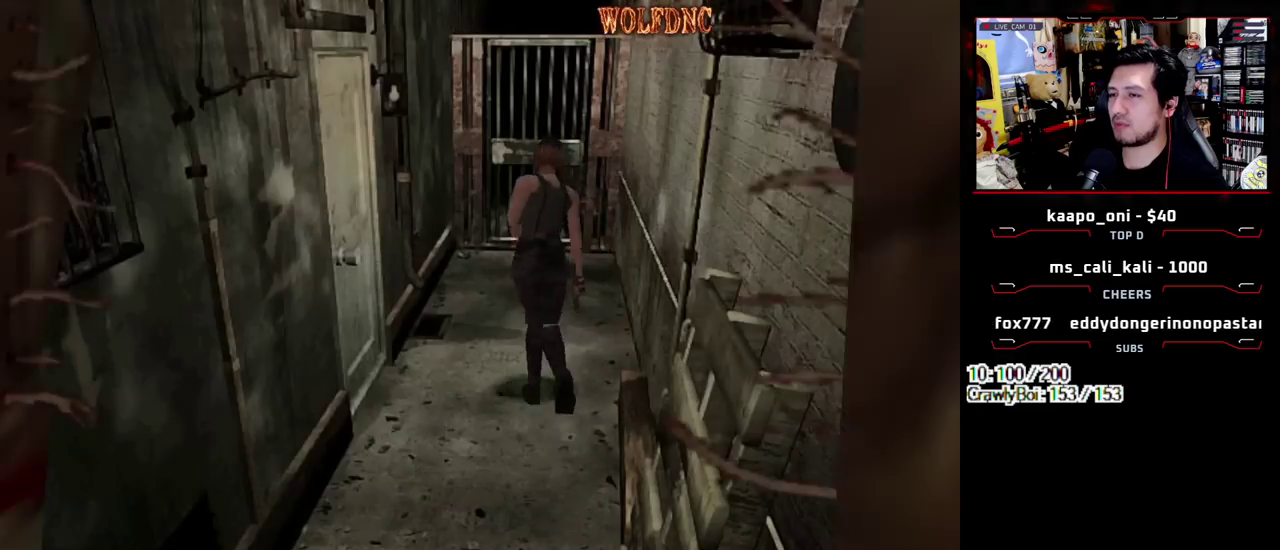
{"buttons": ["SQUARE", "DPAD_UP"], "events": []}
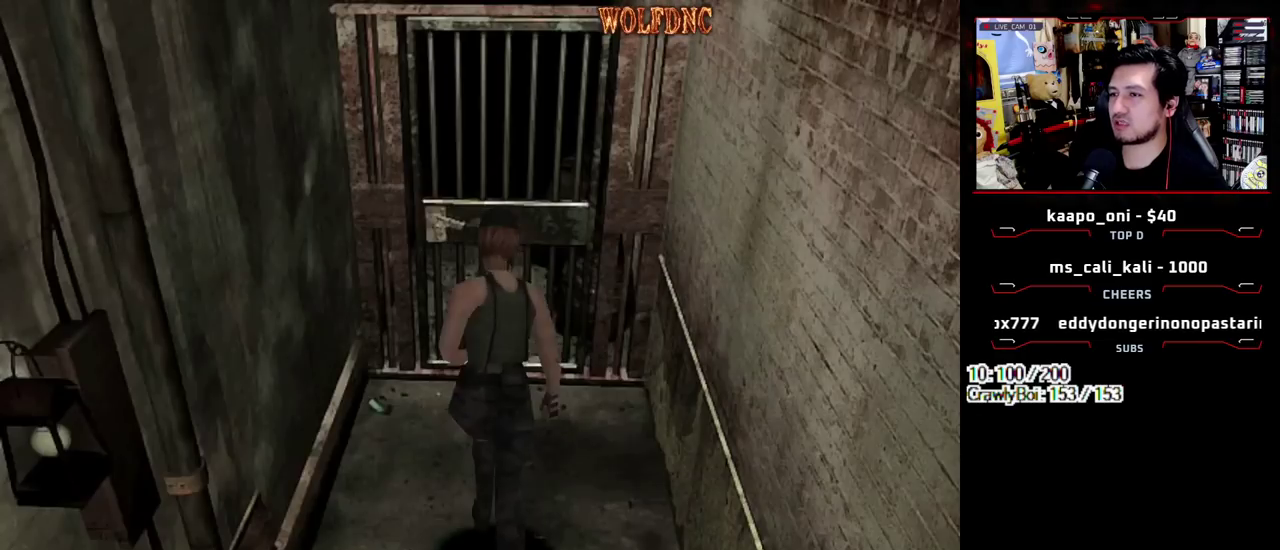
{"buttons": ["CROSS", "SQUARE", "DPAD_UP"], "events": [[33, "DPAD_RIGHT", "down"], [133, "DPAD_RIGHT", "up"], [267, "CROSS", "down"], [367, "CROSS", "up"], [417, "CROSS", "down"]]}
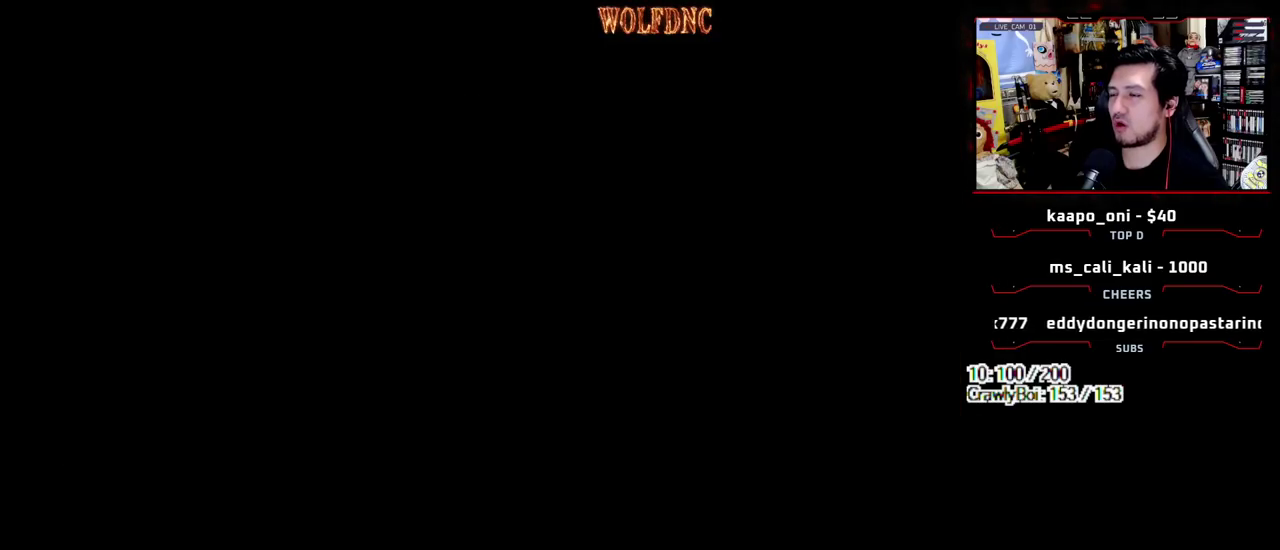
{"buttons": [], "events": [[50, "CROSS", "up"], [100, "DPAD_UP", "up"], [100, "SQUARE", "up"]]}
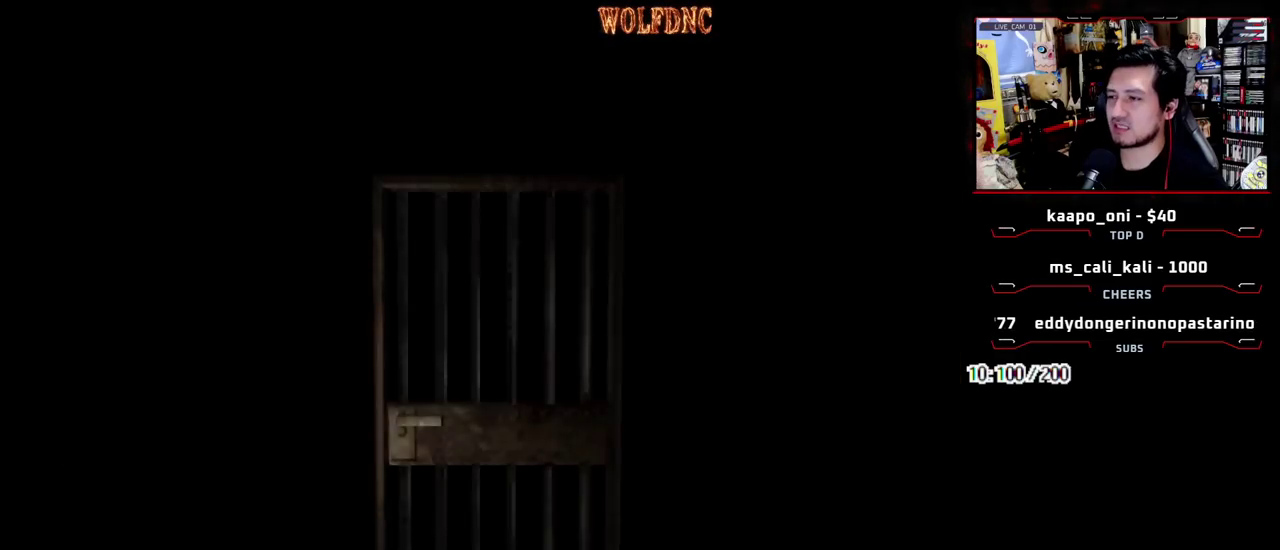
{"buttons": [], "events": []}
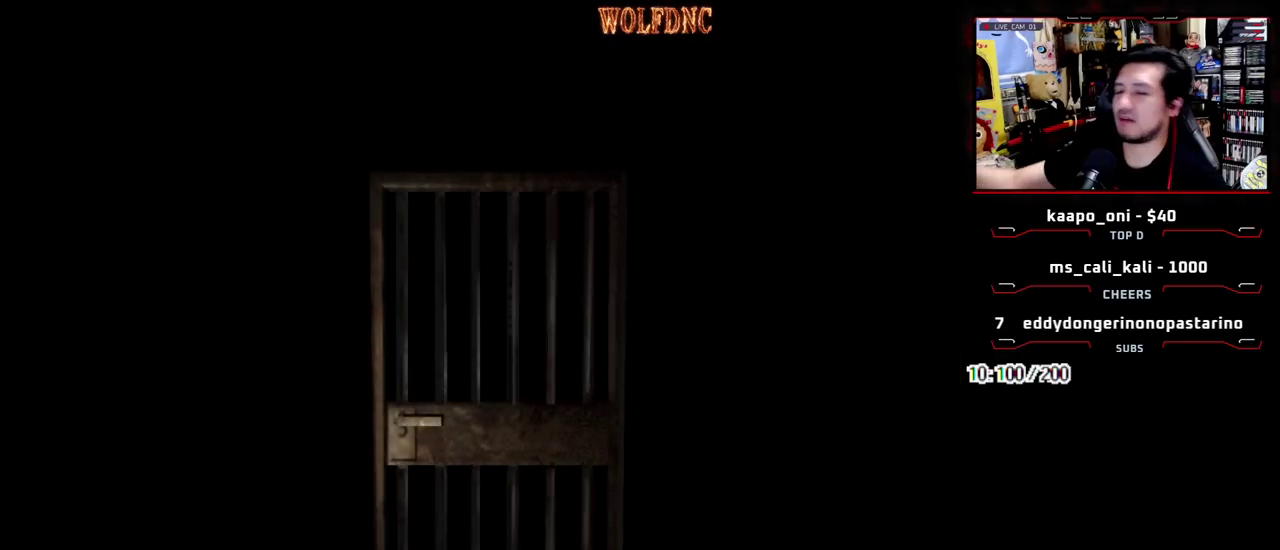
{"buttons": [], "events": []}
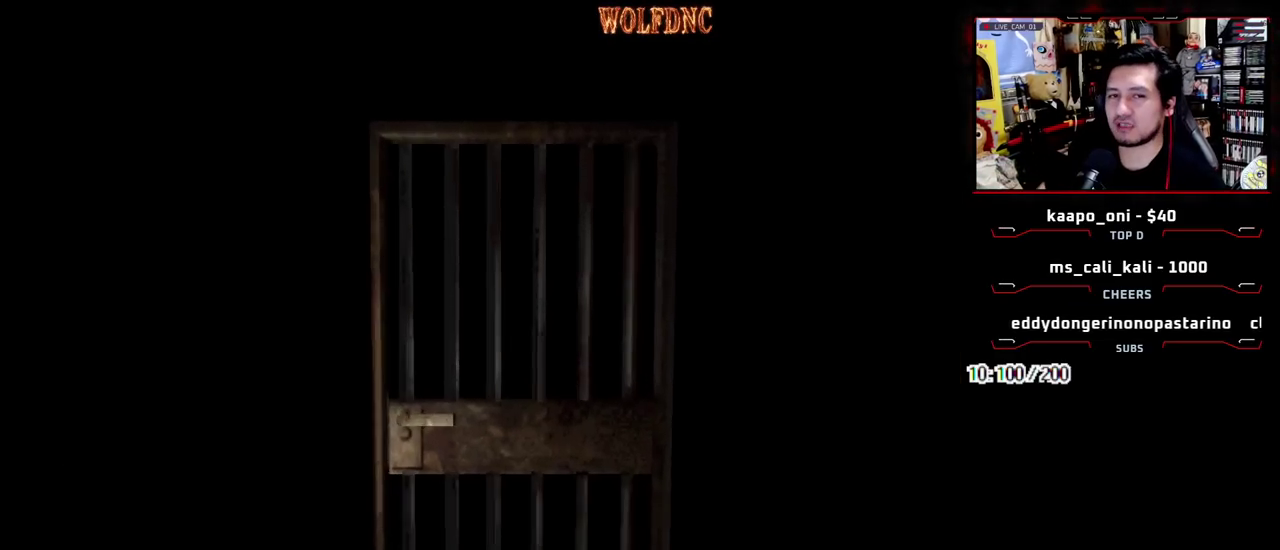
{"buttons": ["SQUARE", "DPAD_UP"], "events": [[50, "SELECT", "down"], [200, "SELECT", "up"], [233, "DPAD_UP", "down"], [233, "SQUARE", "down"]]}
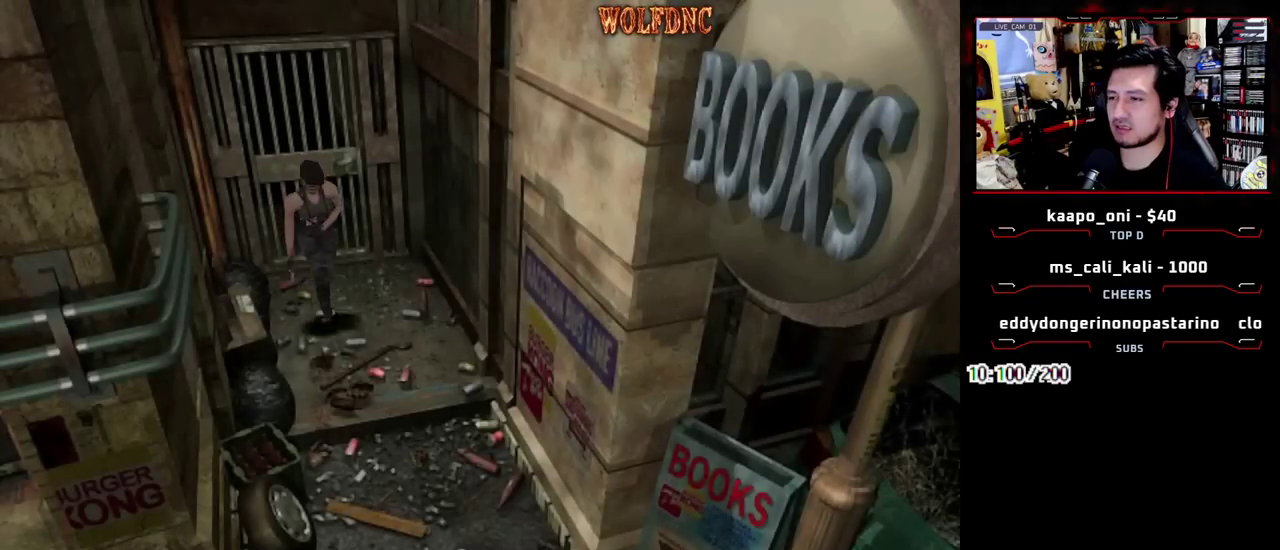
{"buttons": ["SQUARE", "DPAD_UP"], "events": []}
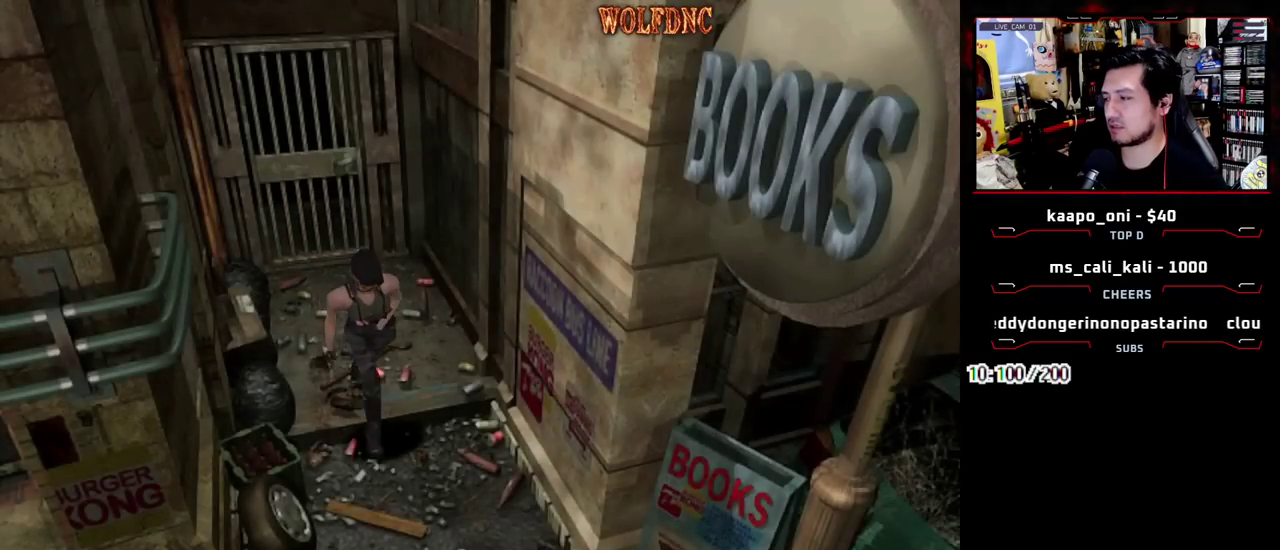
{"buttons": ["SQUARE", "DPAD_UP", "DPAD_LEFT"], "events": [[83, "DPAD_LEFT", "down"], [167, "DPAD_LEFT", "up"], [500, "DPAD_LEFT", "down"]]}
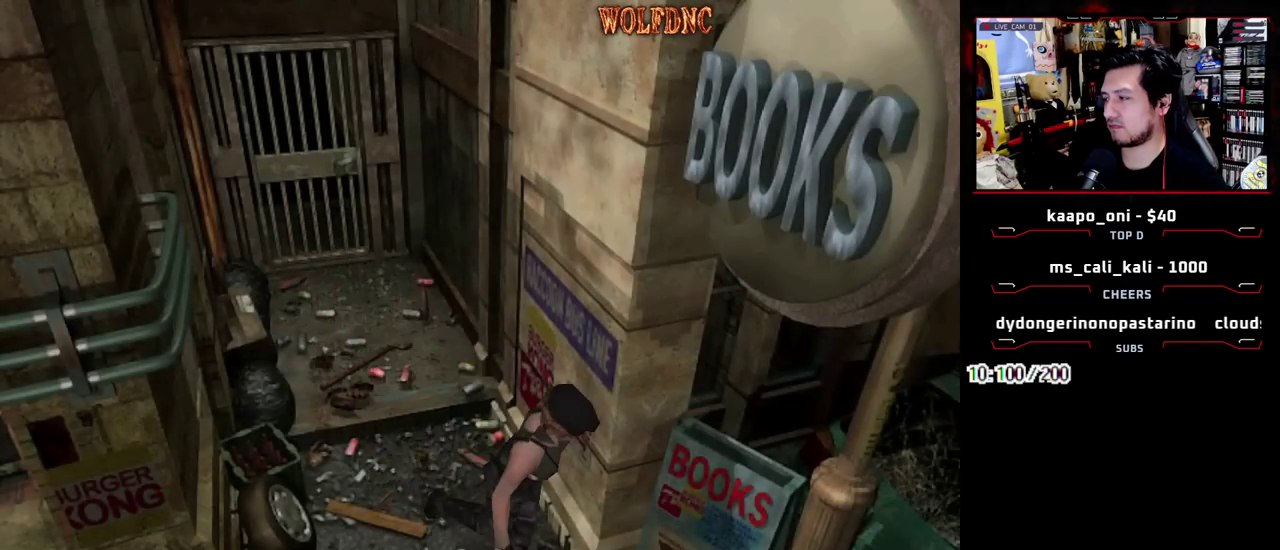
{"buttons": ["SQUARE", "DPAD_UP", "DPAD_LEFT"], "events": []}
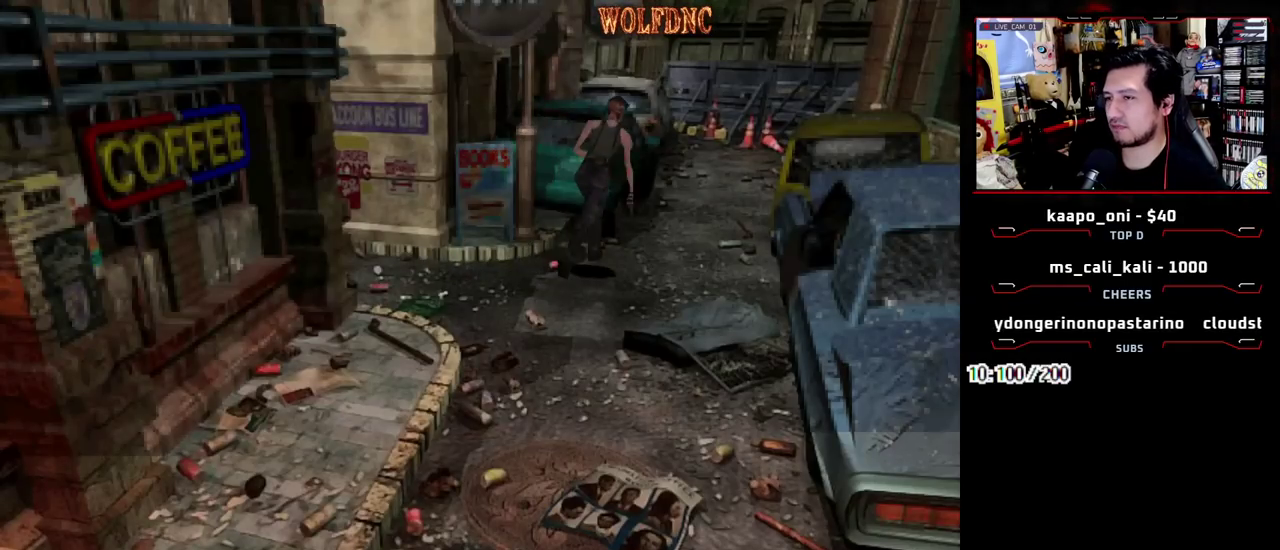
{"buttons": ["SQUARE", "DPAD_UP"], "events": [[17, "DPAD_LEFT", "up"], [250, "DPAD_LEFT", "down"], [350, "DPAD_LEFT", "up"]]}
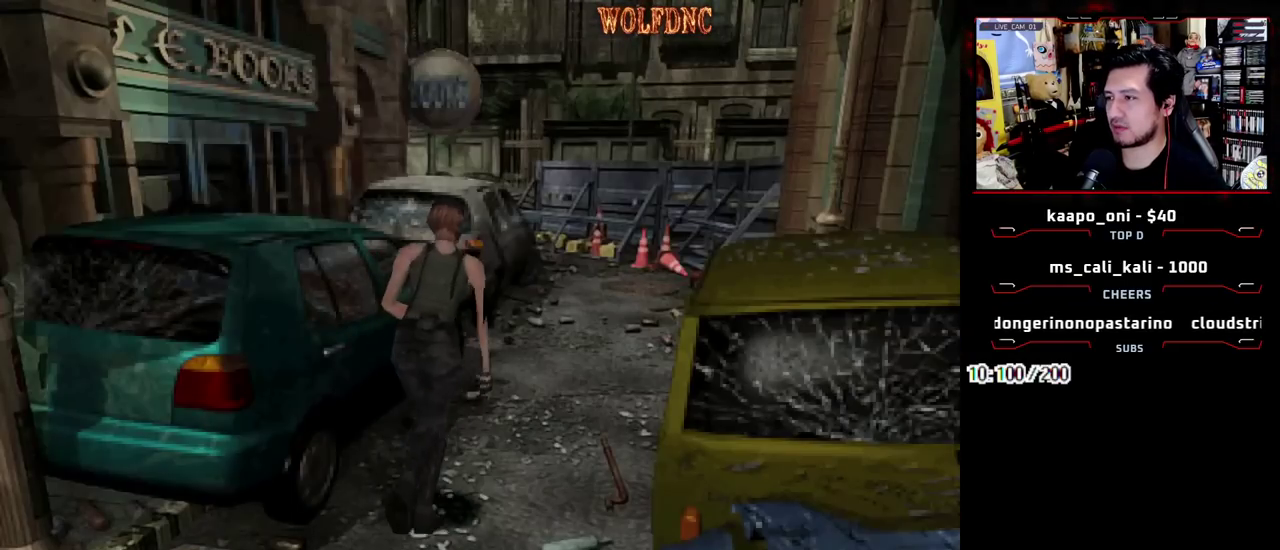
{"buttons": ["SQUARE", "DPAD_UP"], "events": []}
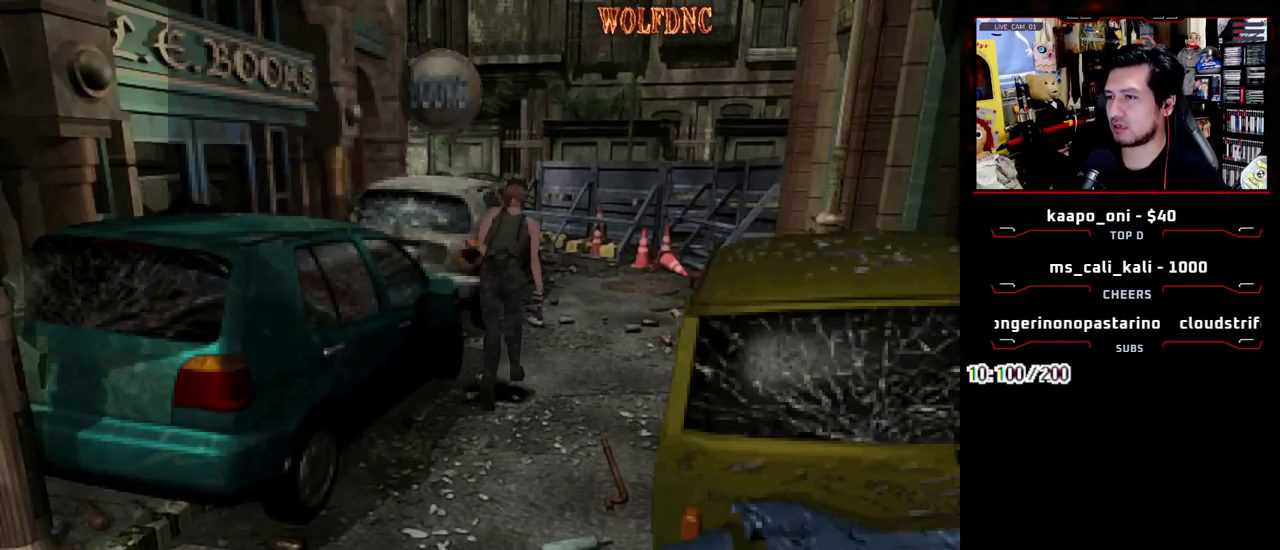
{"buttons": ["SQUARE", "DPAD_UP"], "events": []}
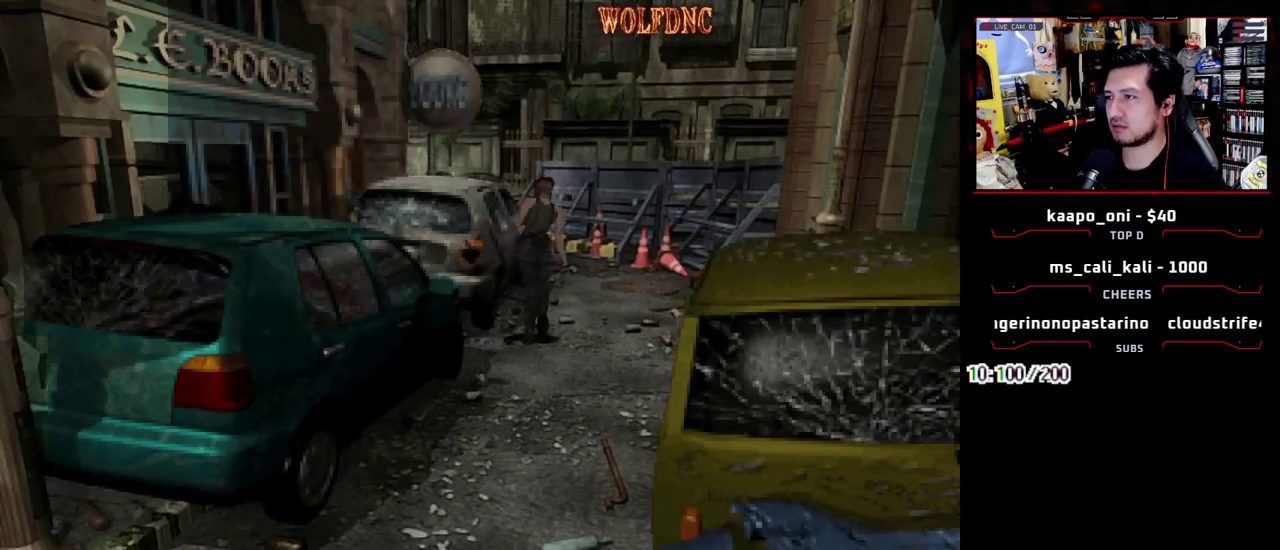
{"buttons": ["SQUARE", "DPAD_UP"], "events": []}
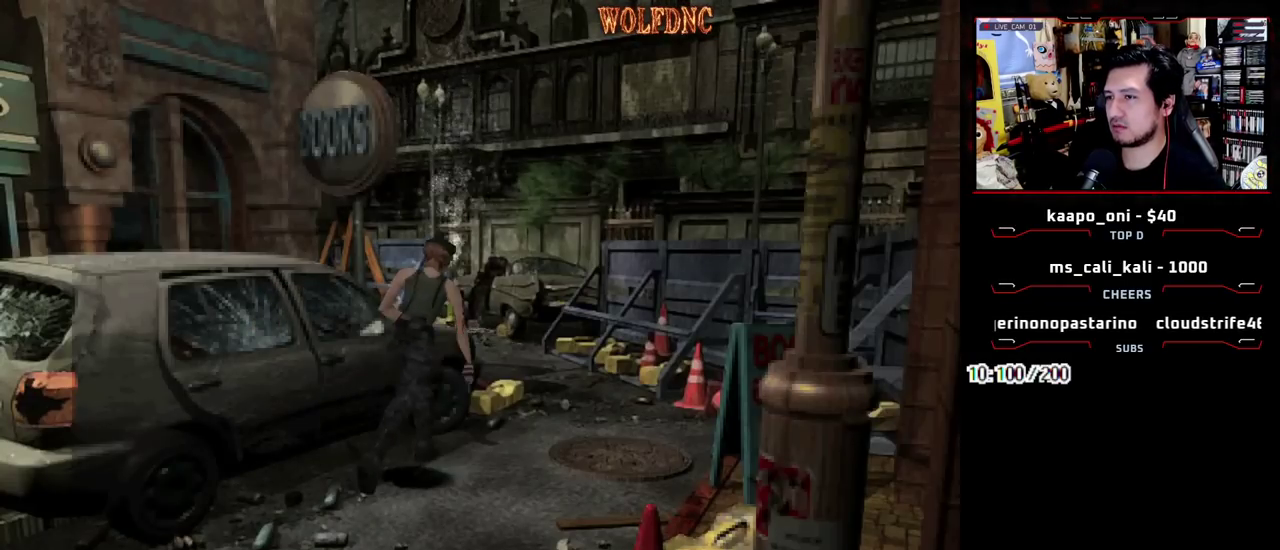
{"buttons": ["SQUARE", "DPAD_UP"], "events": []}
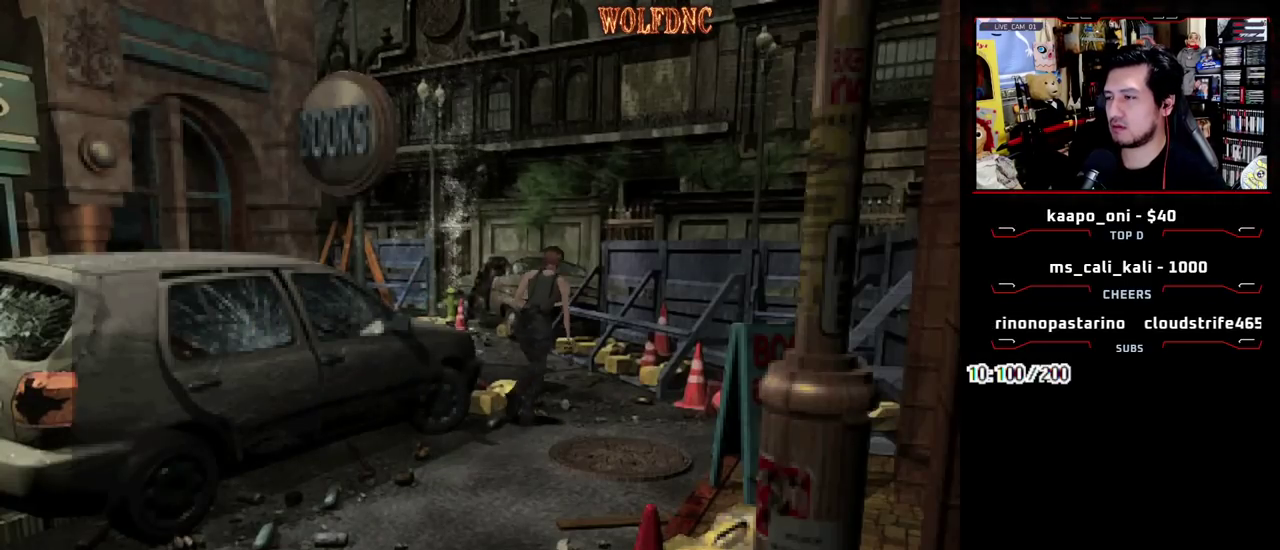
{"buttons": ["SQUARE", "DPAD_UP", "DPAD_LEFT"], "events": [[100, "DPAD_LEFT", "down"], [233, "DPAD_LEFT", "up"], [383, "DPAD_LEFT", "down"]]}
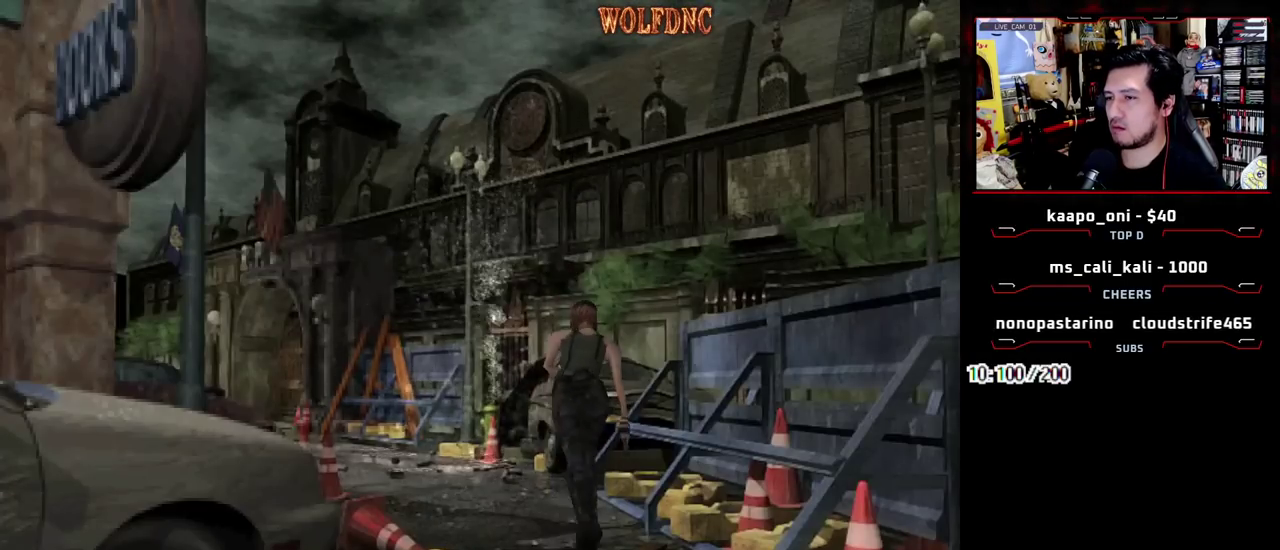
{"buttons": ["SQUARE", "DPAD_UP"], "events": [[17, "DPAD_LEFT", "up"], [167, "DPAD_LEFT", "down"], [250, "DPAD_LEFT", "up"]]}
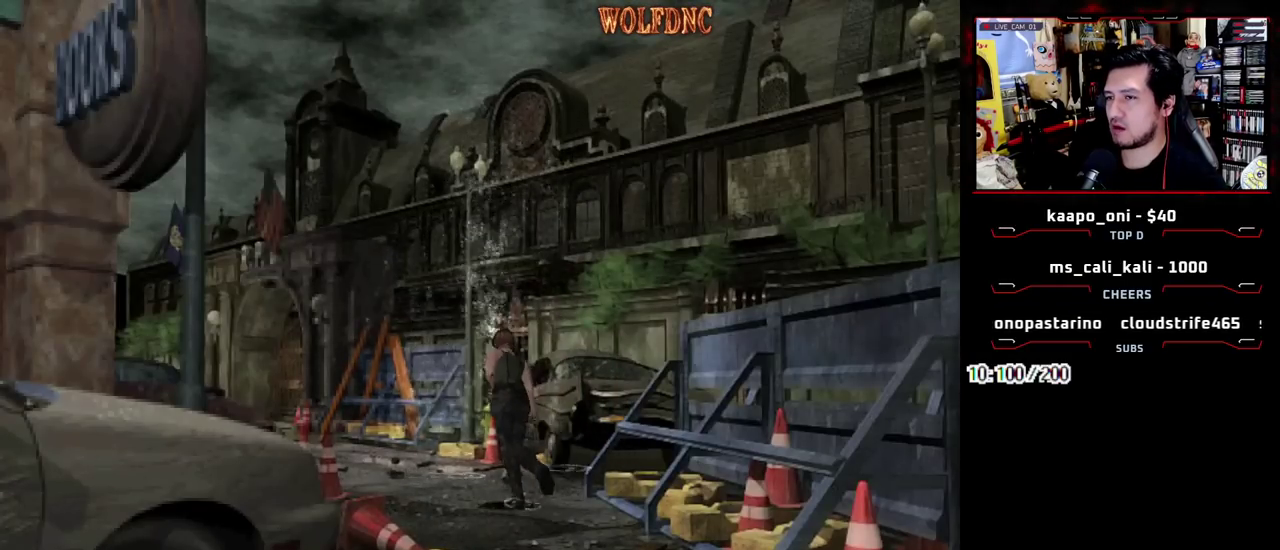
{"buttons": ["SQUARE", "DPAD_UP", "DPAD_LEFT"], "events": [[500, "DPAD_LEFT", "down"]]}
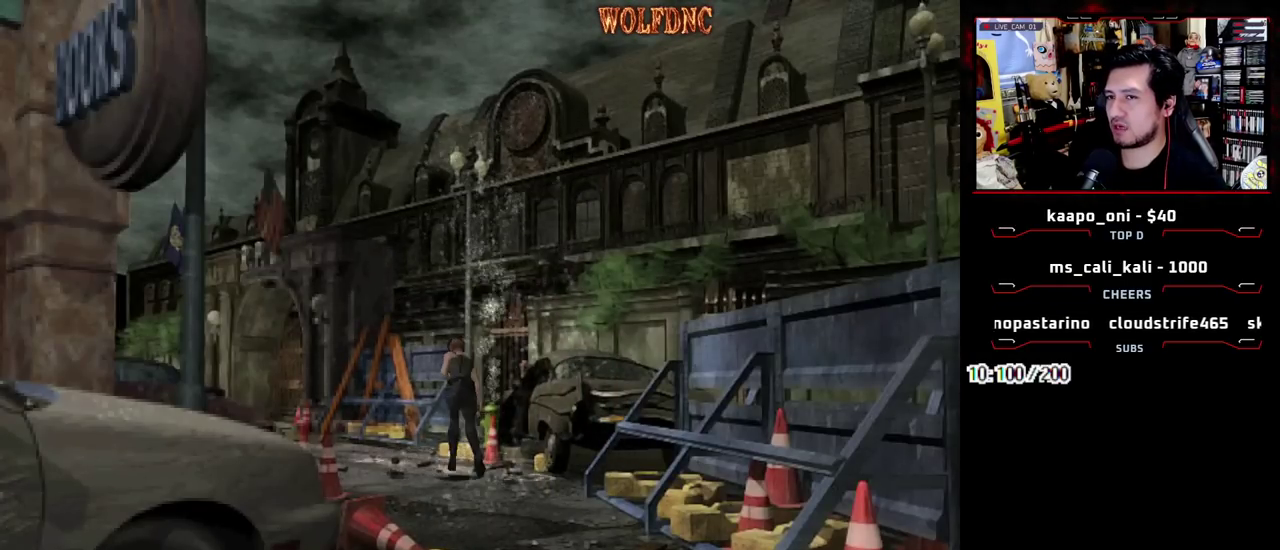
{"buttons": ["SQUARE", "DPAD_UP"], "events": [[100, "DPAD_LEFT", "up"]]}
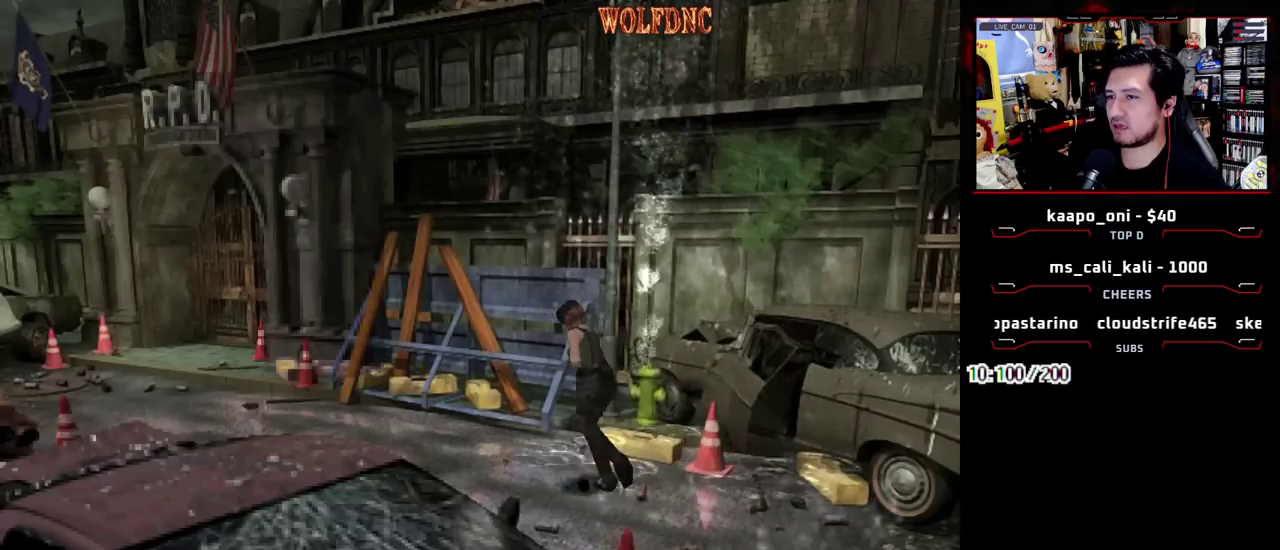
{"buttons": ["SQUARE", "DPAD_UP"], "events": []}
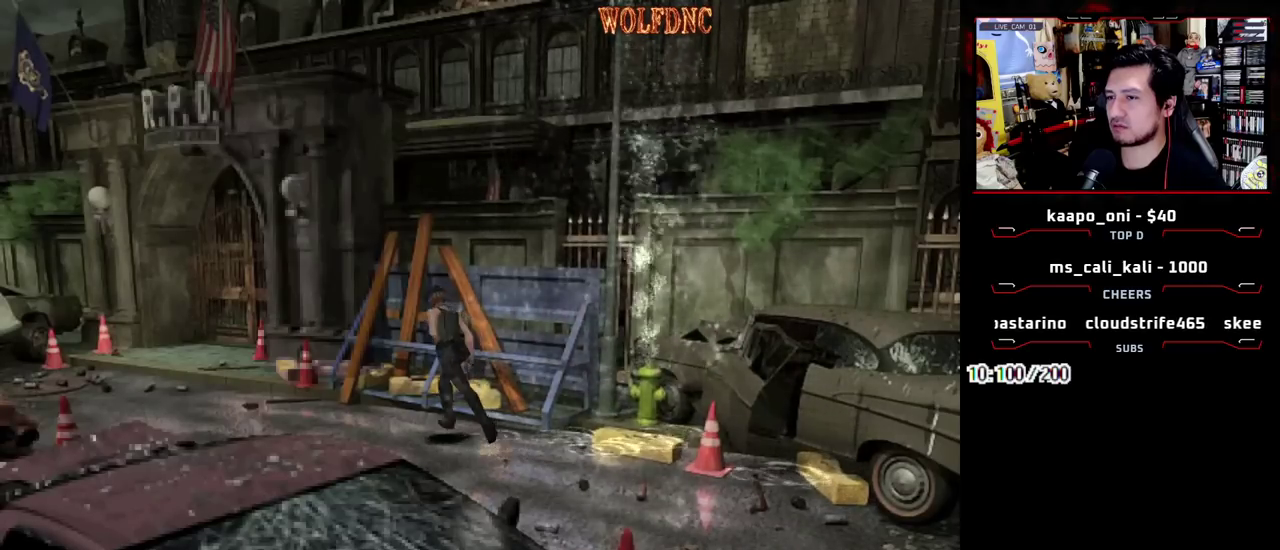
{"buttons": ["SQUARE", "DPAD_UP"], "events": []}
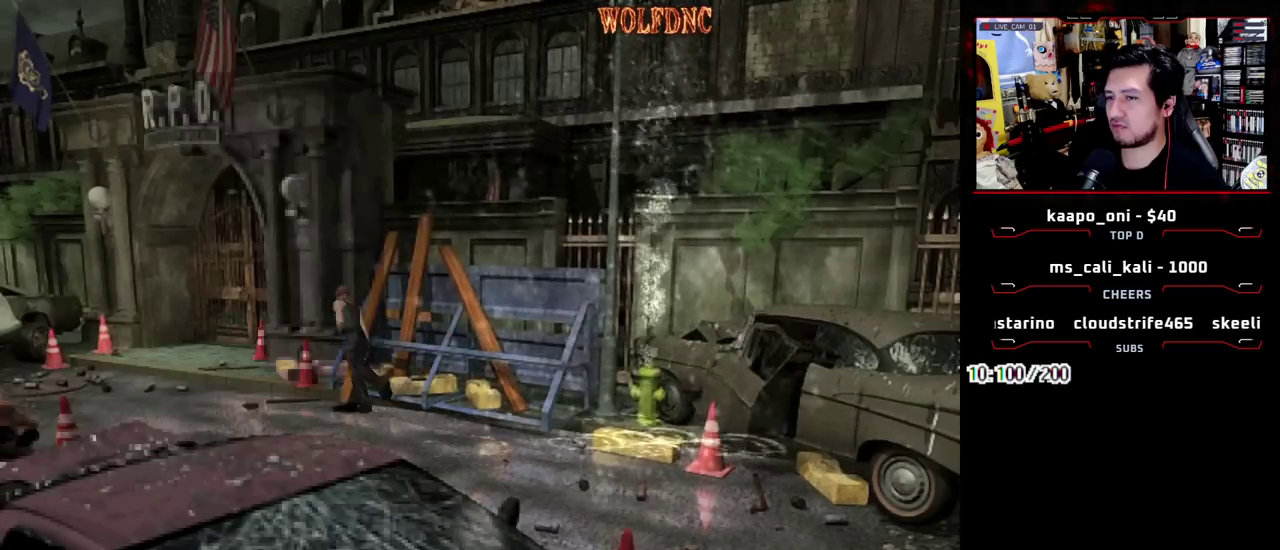
{"buttons": ["SQUARE", "DPAD_UP"], "events": []}
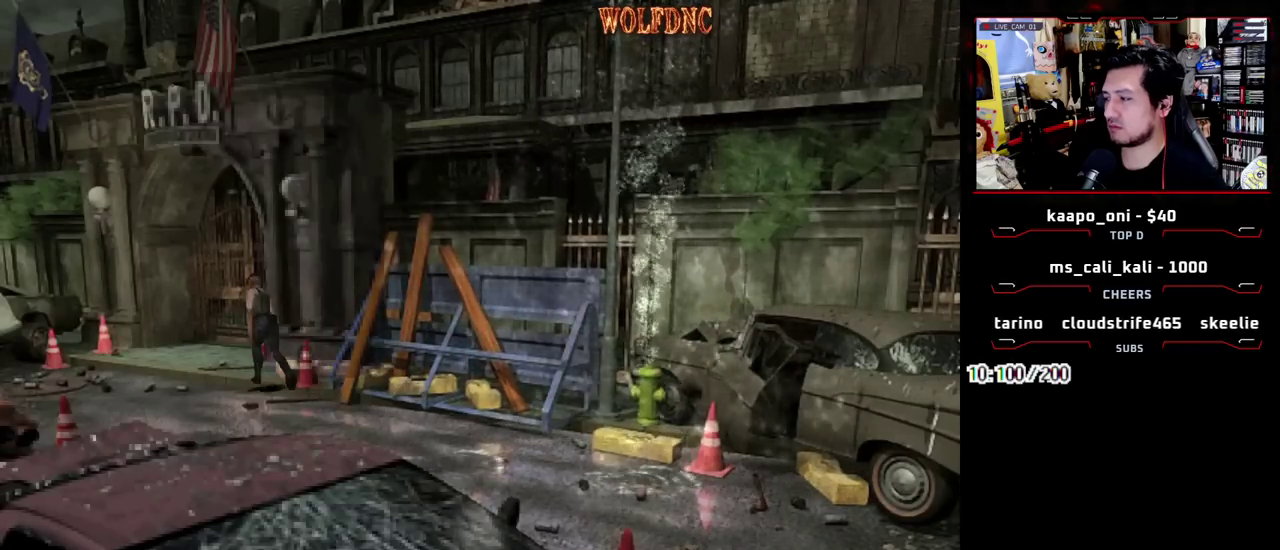
{"buttons": ["CROSS", "SQUARE", "DPAD_UP", "DPAD_RIGHT"], "events": [[17, "CROSS", "down"], [300, "DPAD_RIGHT", "down"], [400, "DPAD_RIGHT", "up"], [483, "DPAD_RIGHT", "down"]]}
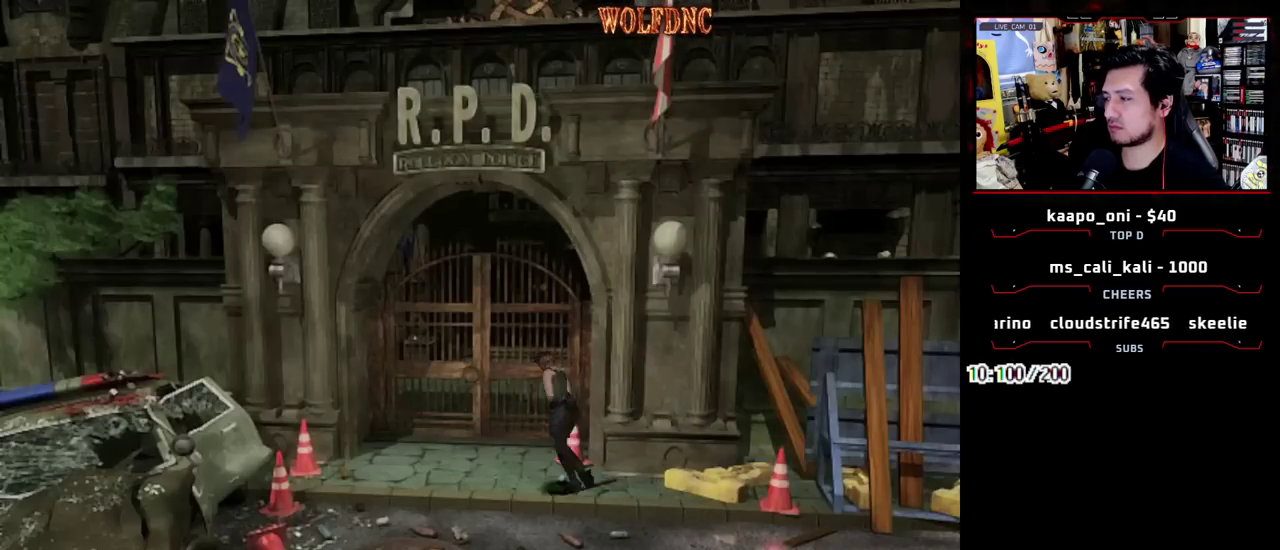
{"buttons": ["CROSS", "SQUARE", "DPAD_UP", "DPAD_RIGHT"], "events": [[133, "DPAD_RIGHT", "up"], [217, "DPAD_RIGHT", "down"]]}
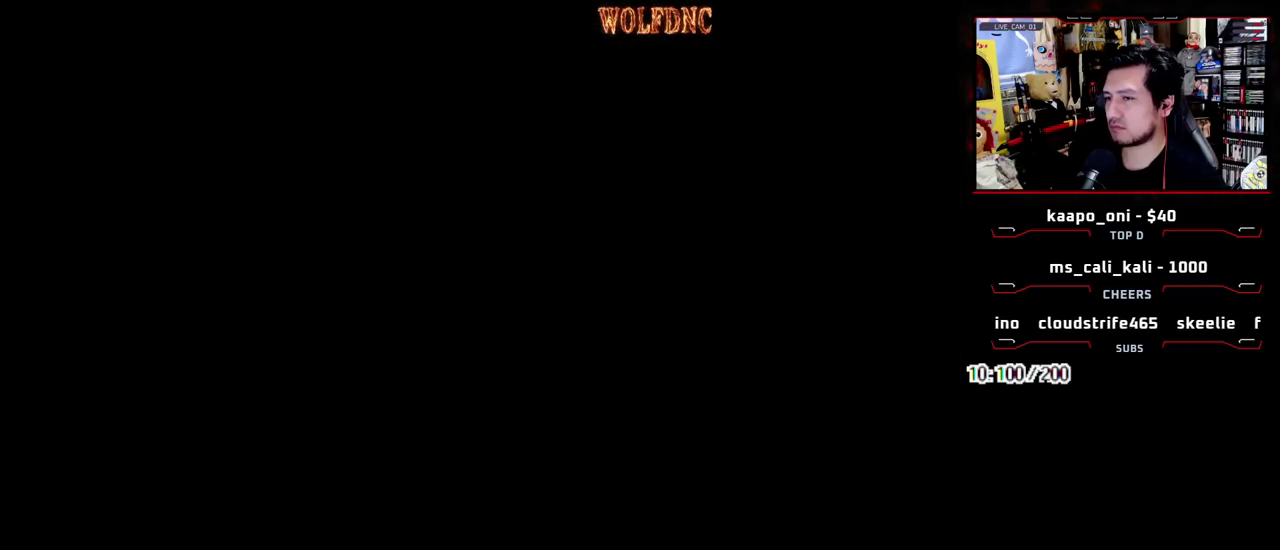
{"buttons": [], "events": [[150, "DPAD_RIGHT", "up"], [183, "CROSS", "up"], [183, "DPAD_UP", "up"], [183, "SQUARE", "up"]]}